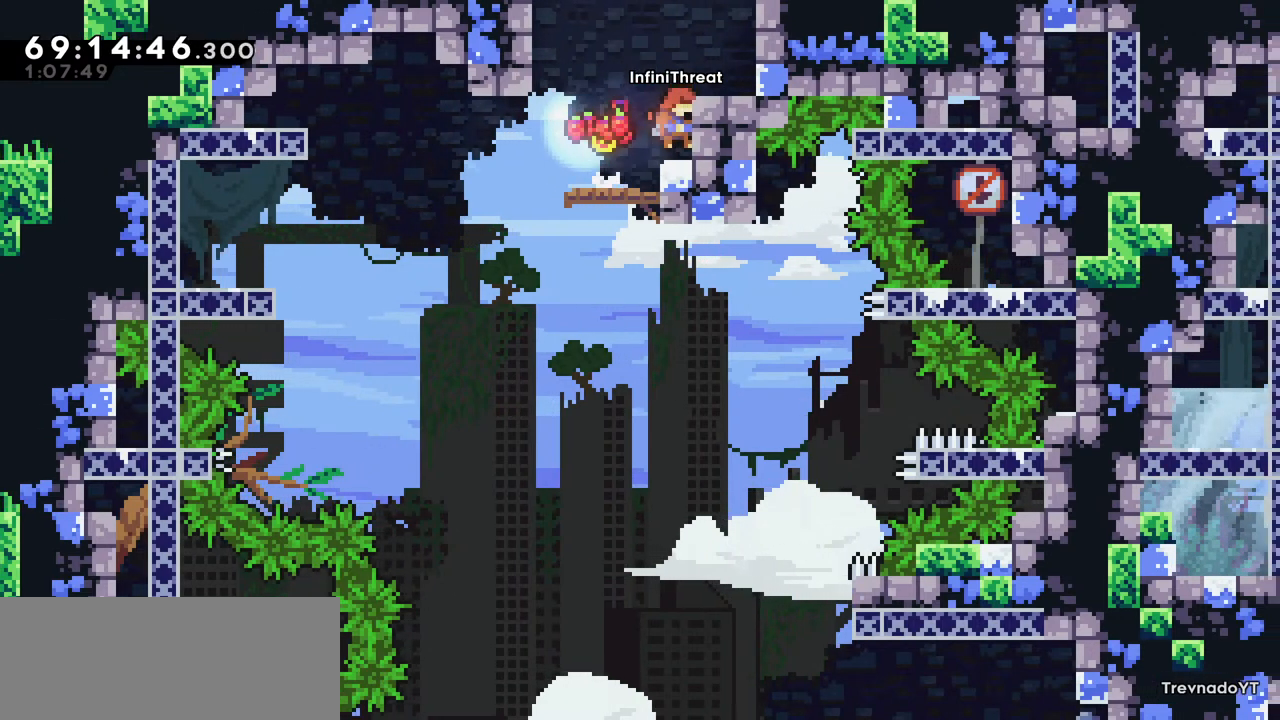
Gameplay with keyboard; each line is a JSON object with the keys held at the frame after it. "events" lists presses ("down") and releases ("up") of "dash", "demo", "down", "grab", "jump", "left", "right" and "up" between this image and that frame as [ms after this image, input, new state], when the widget could be followed in between. No other keys are recorded. Mouse input is not recorded. Key names are as the overlay labels them; some are game actions (e.g. jump) rather than physical keys.
{"keys": [], "events": [[184, "jump", "down"], [184, "right", "down"], [334, "jump", "up"], [334, "right", "up"]]}
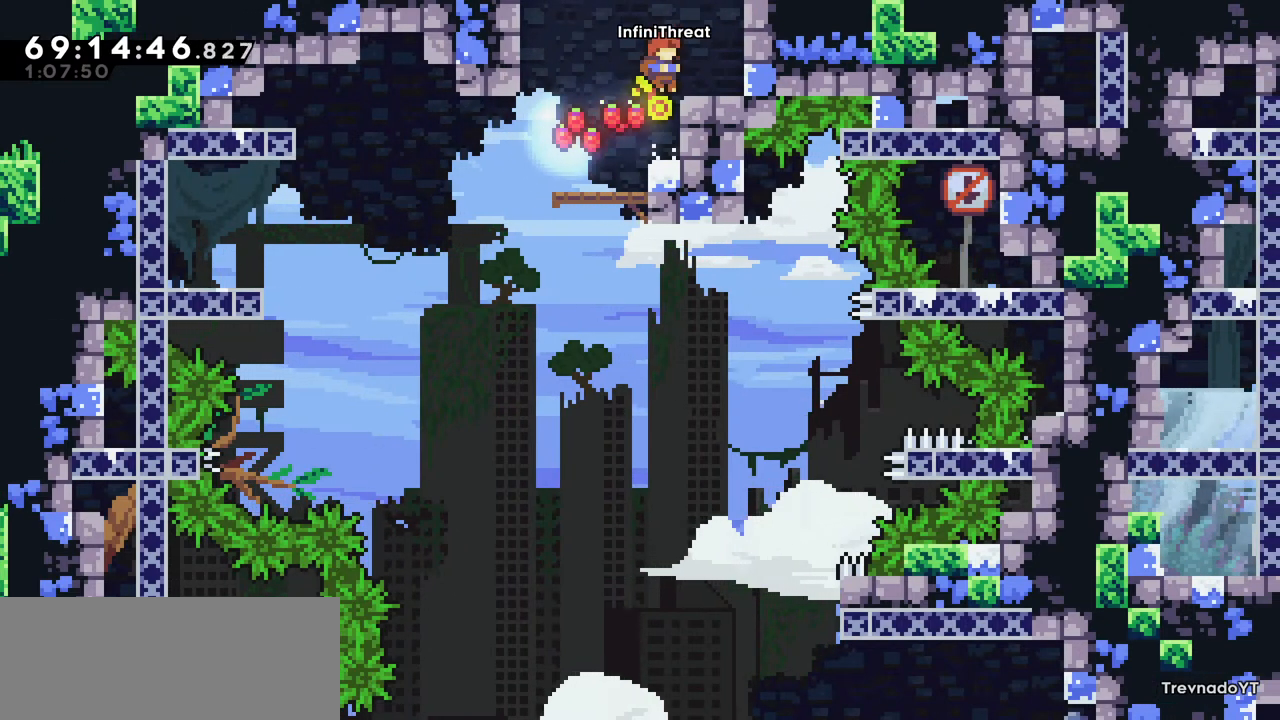
{"keys": ["right"], "events": [[384, "jump", "down"], [384, "right", "down"], [484, "jump", "up"]]}
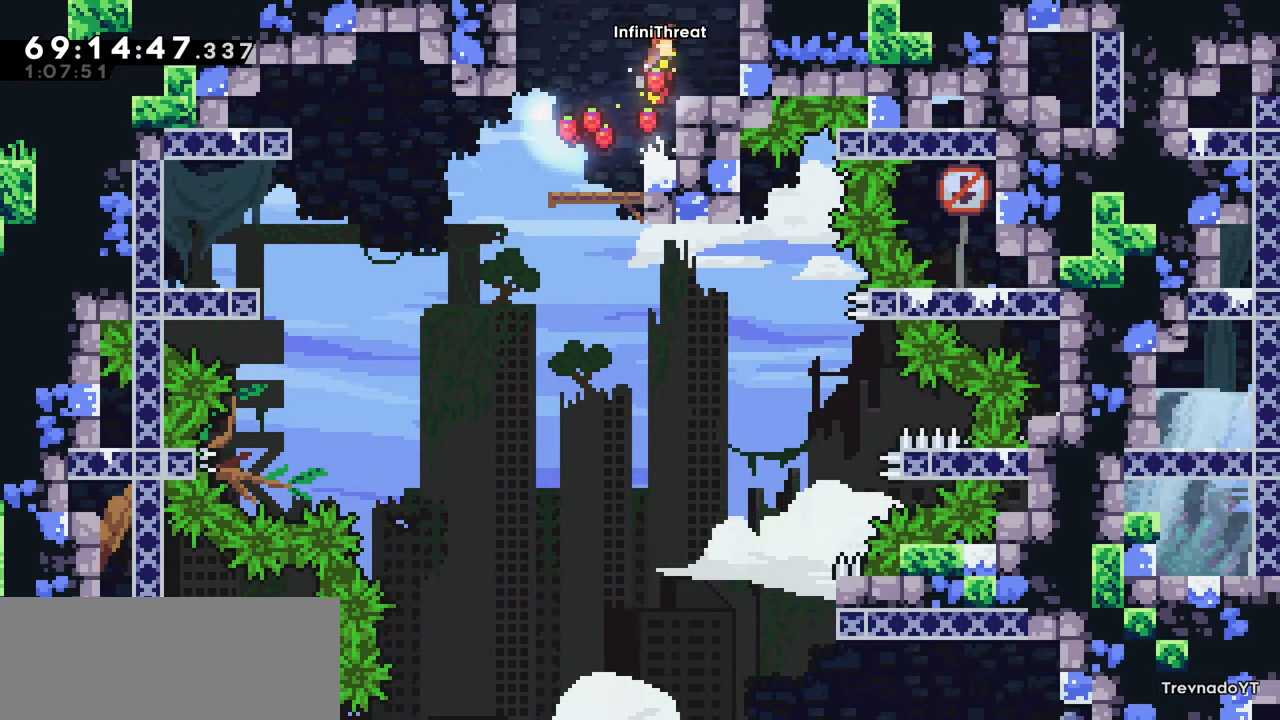
{"keys": [], "events": [[267, "right", "up"]]}
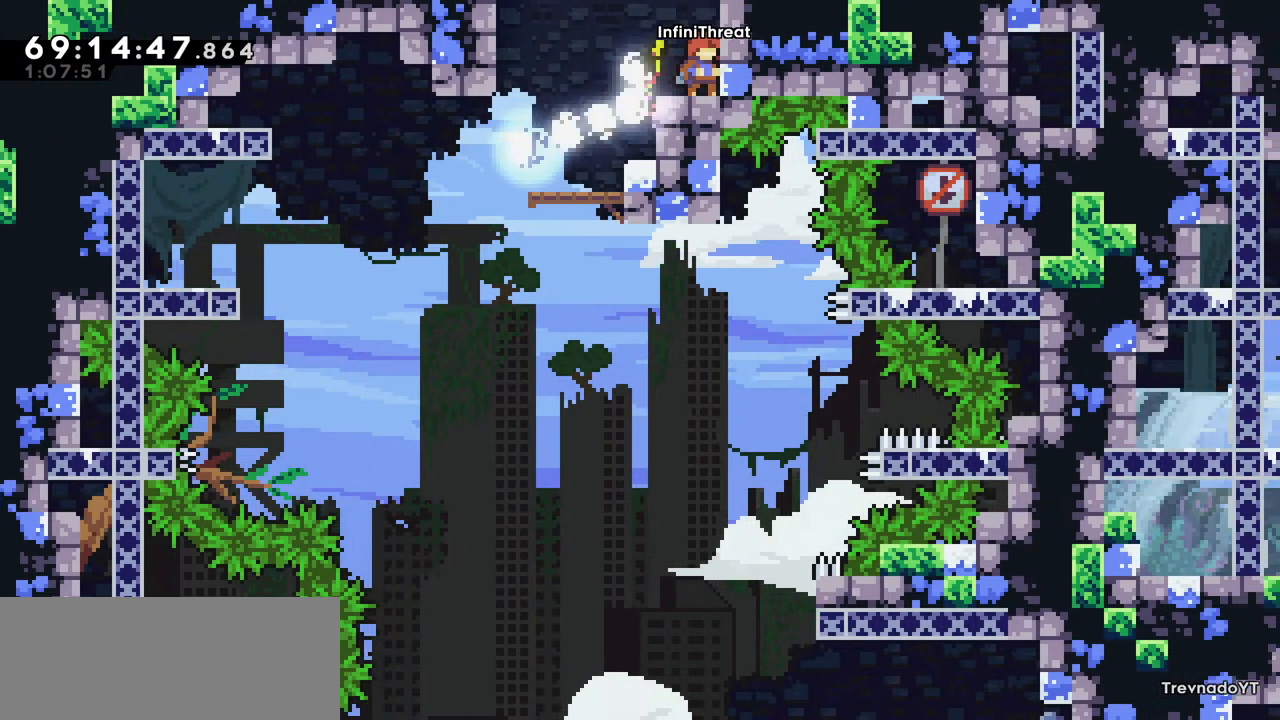
{"keys": [], "events": [[50, "left", "down"], [417, "left", "up"]]}
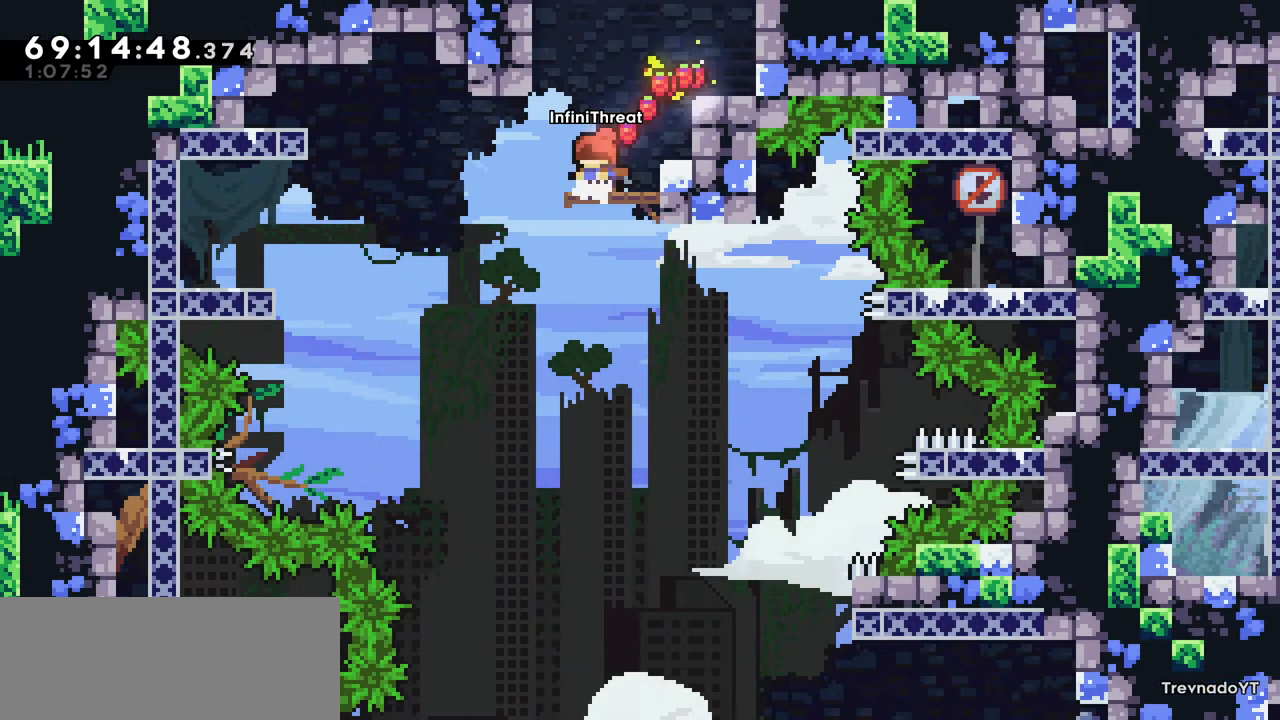
{"keys": ["jump", "right"], "events": [[150, "jump", "down"], [150, "right", "down"]]}
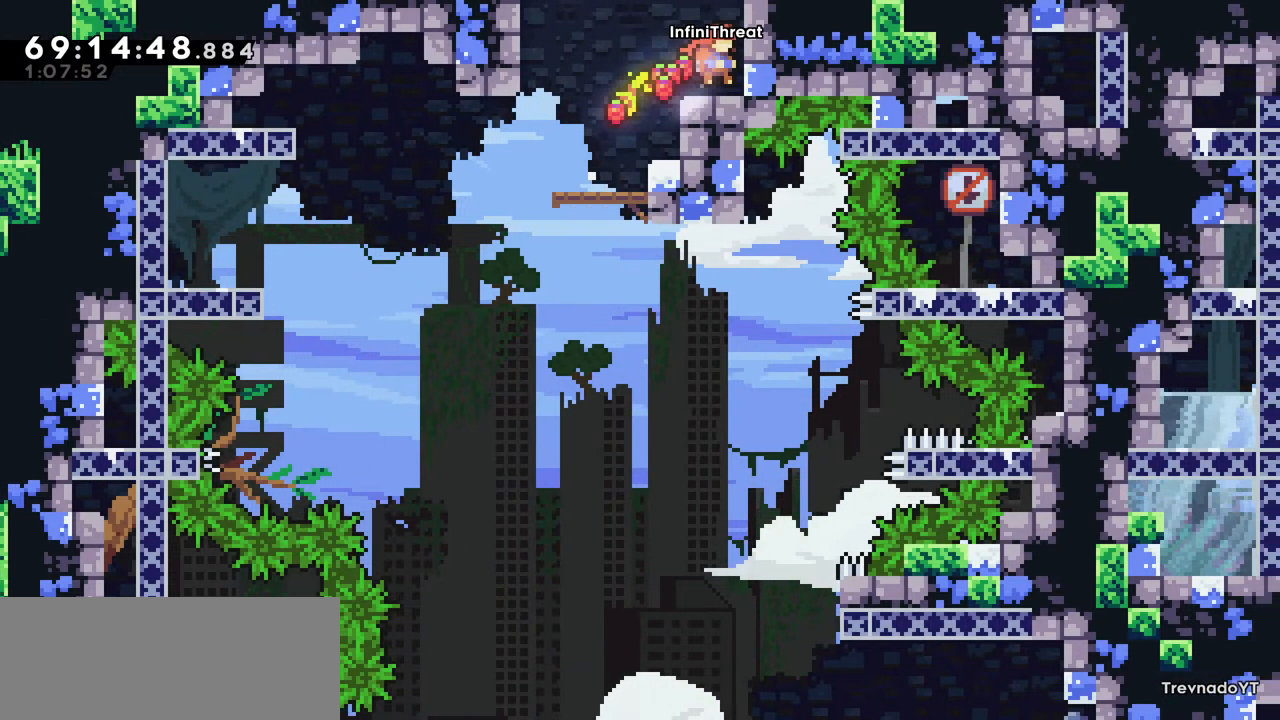
{"keys": ["left"], "events": [[34, "jump", "up"], [34, "right", "up"], [267, "left", "down"]]}
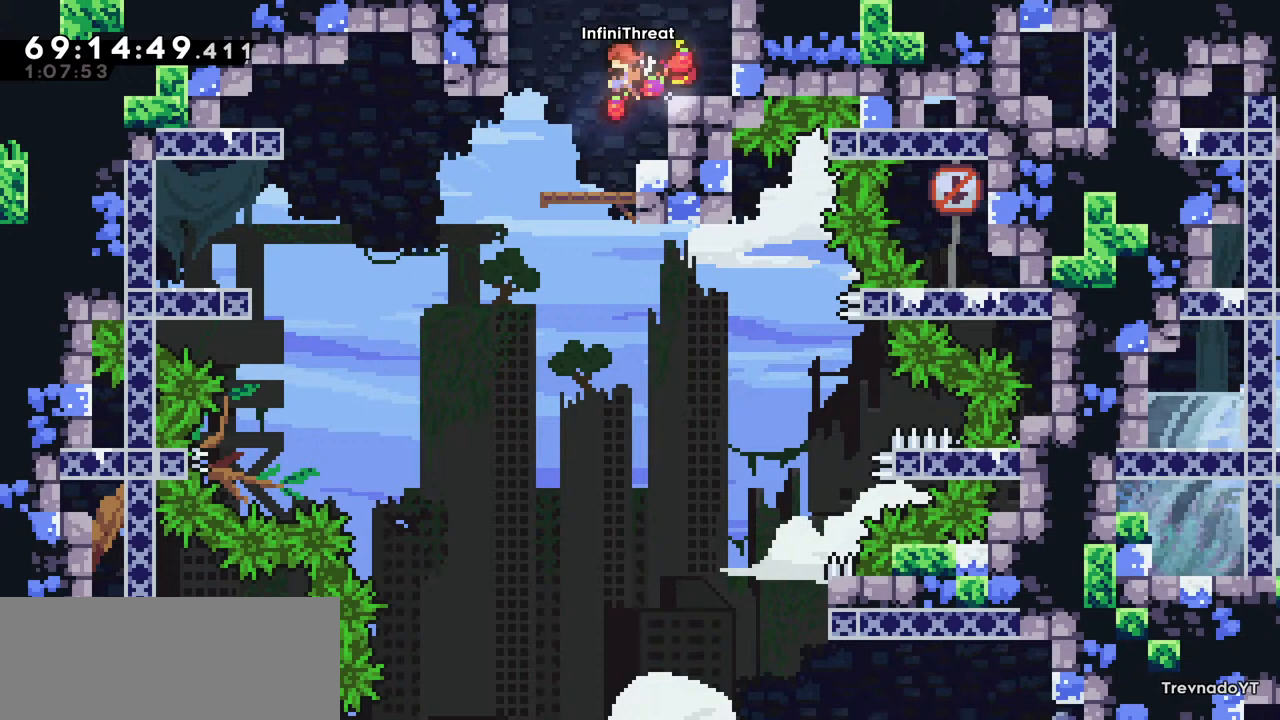
{"keys": ["jump", "right"], "events": [[200, "left", "up"], [334, "right", "down"], [367, "jump", "down"]]}
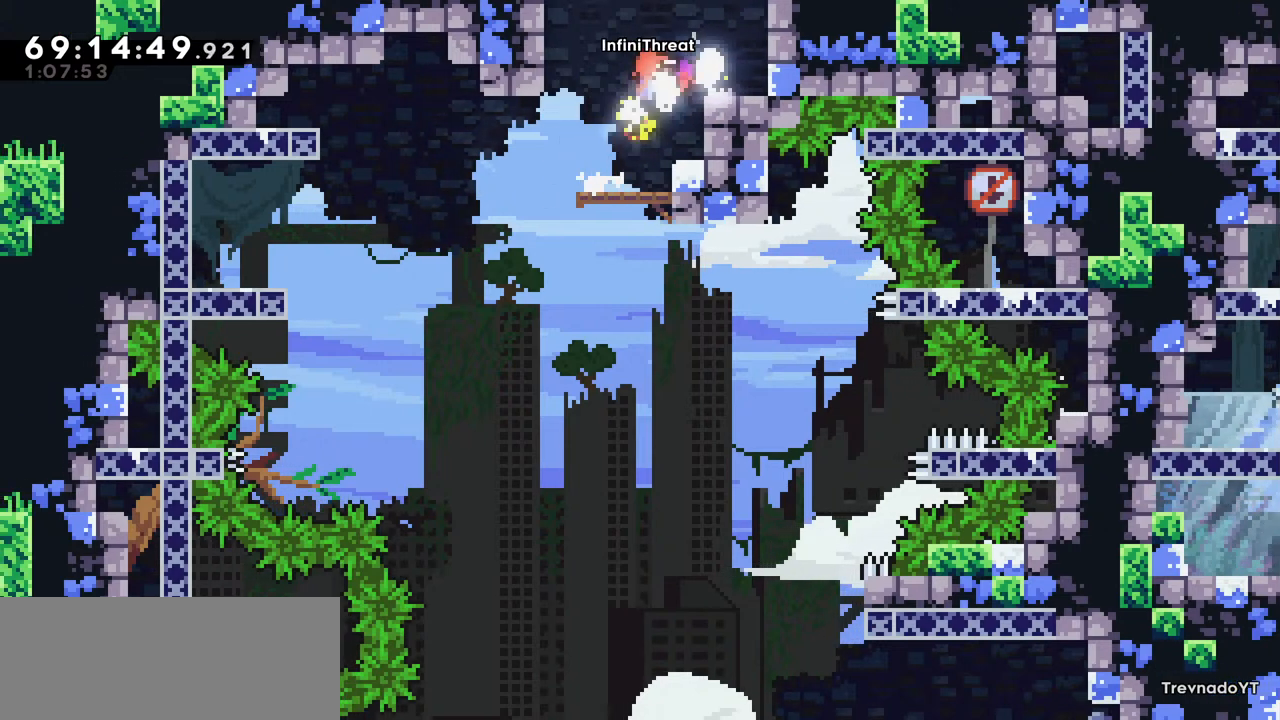
{"keys": ["left"], "events": [[250, "jump", "up"], [300, "right", "up"], [500, "left", "down"]]}
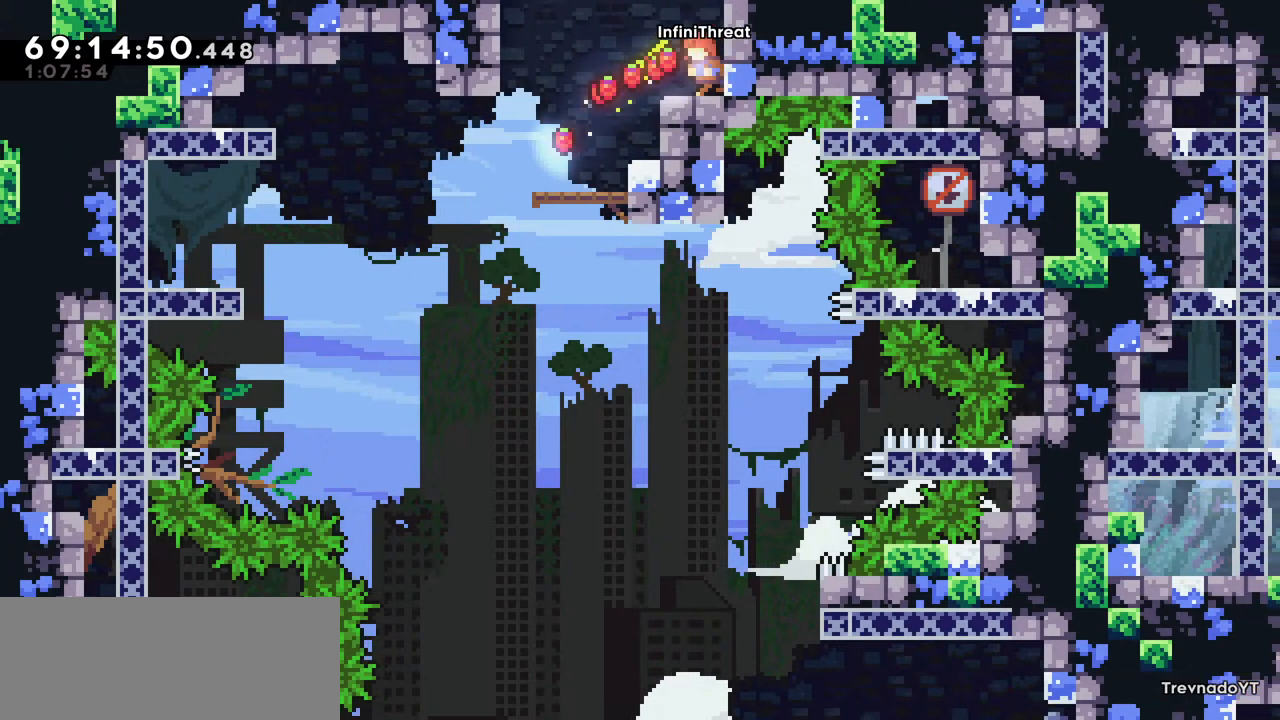
{"keys": [], "events": [[417, "left", "up"]]}
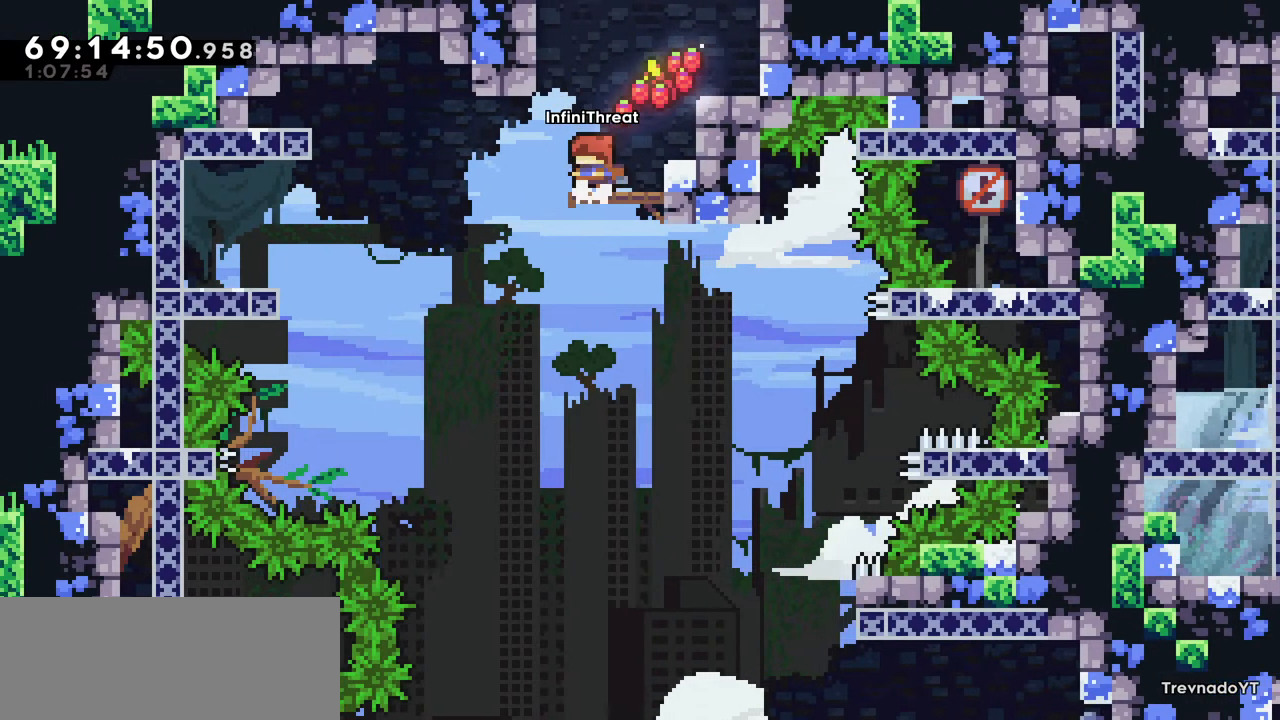
{"keys": ["jump", "right"], "events": [[134, "jump", "down"], [134, "right", "down"]]}
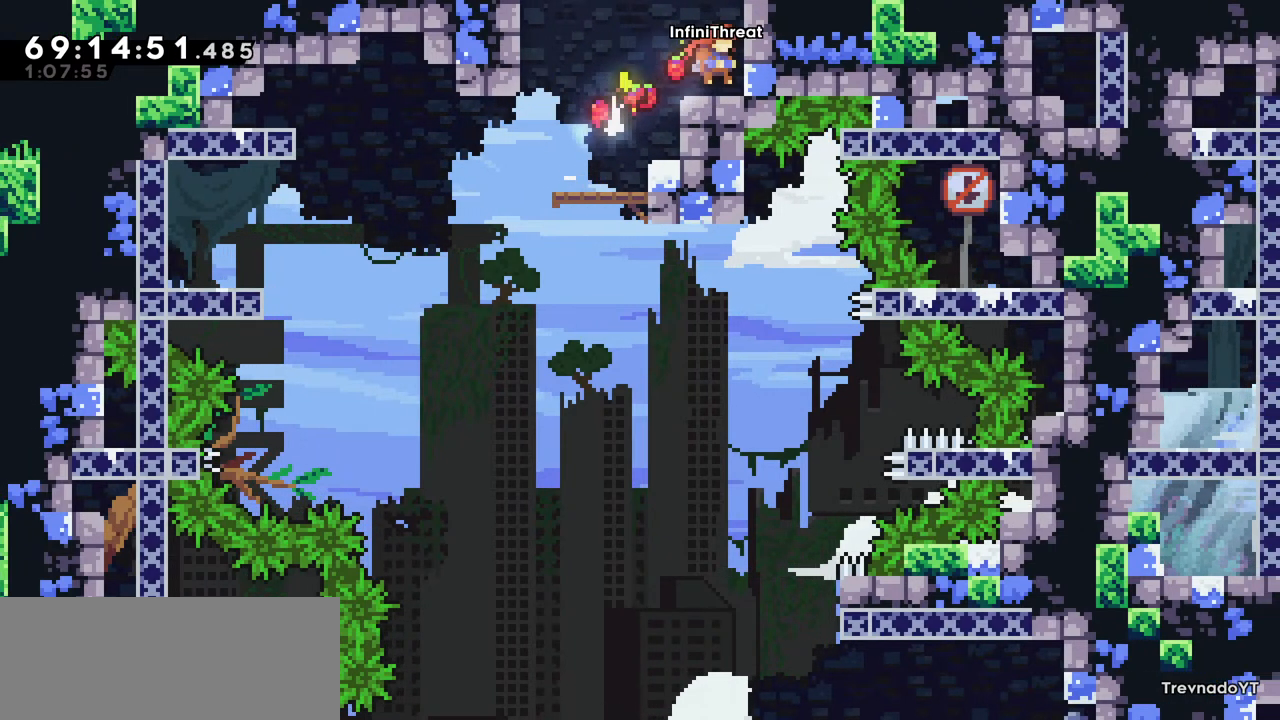
{"keys": ["left"], "events": [[17, "jump", "up"], [67, "right", "up"], [250, "left", "down"]]}
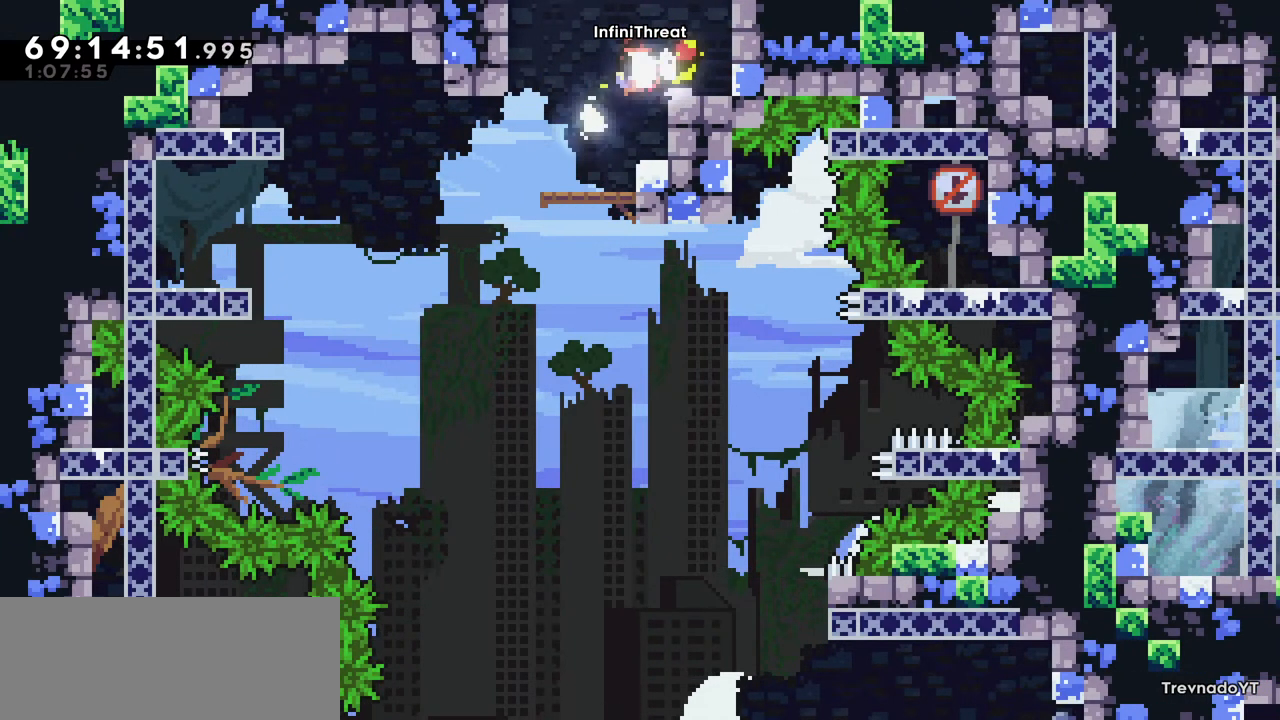
{"keys": ["jump", "right"], "events": [[217, "left", "up"], [367, "jump", "down"], [367, "right", "down"]]}
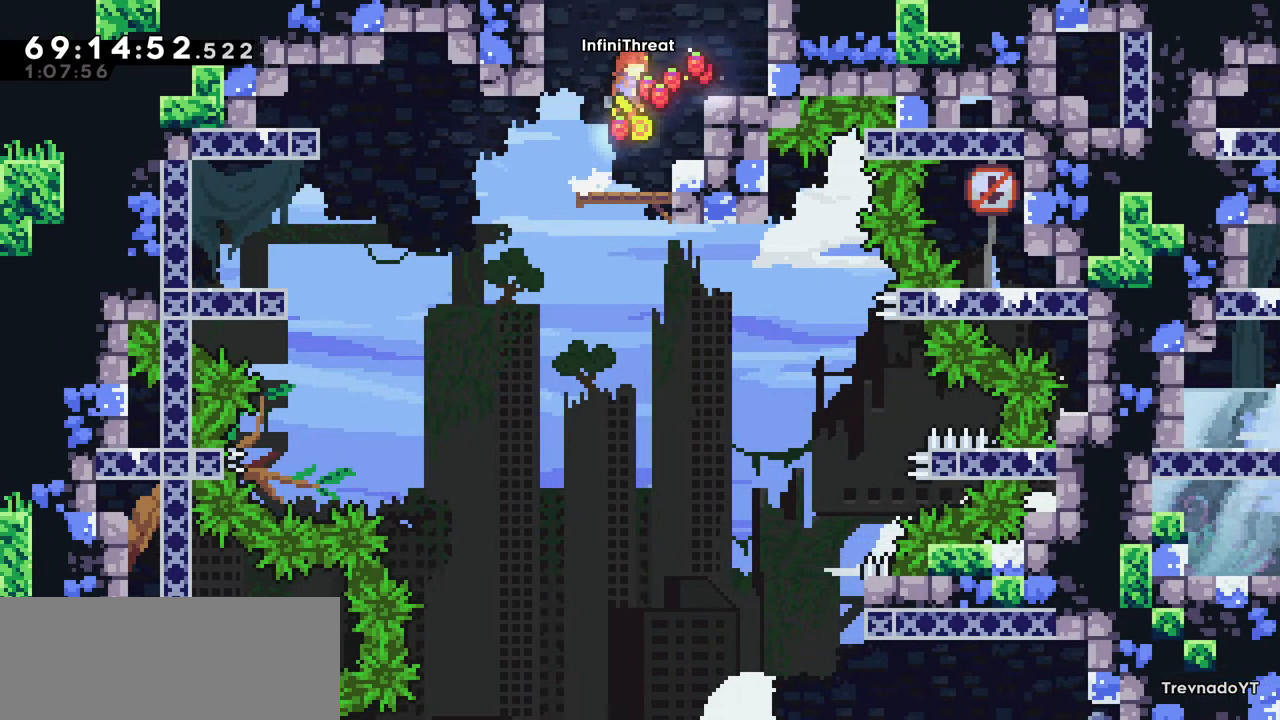
{"keys": [], "events": [[34, "jump", "up"], [84, "right", "up"]]}
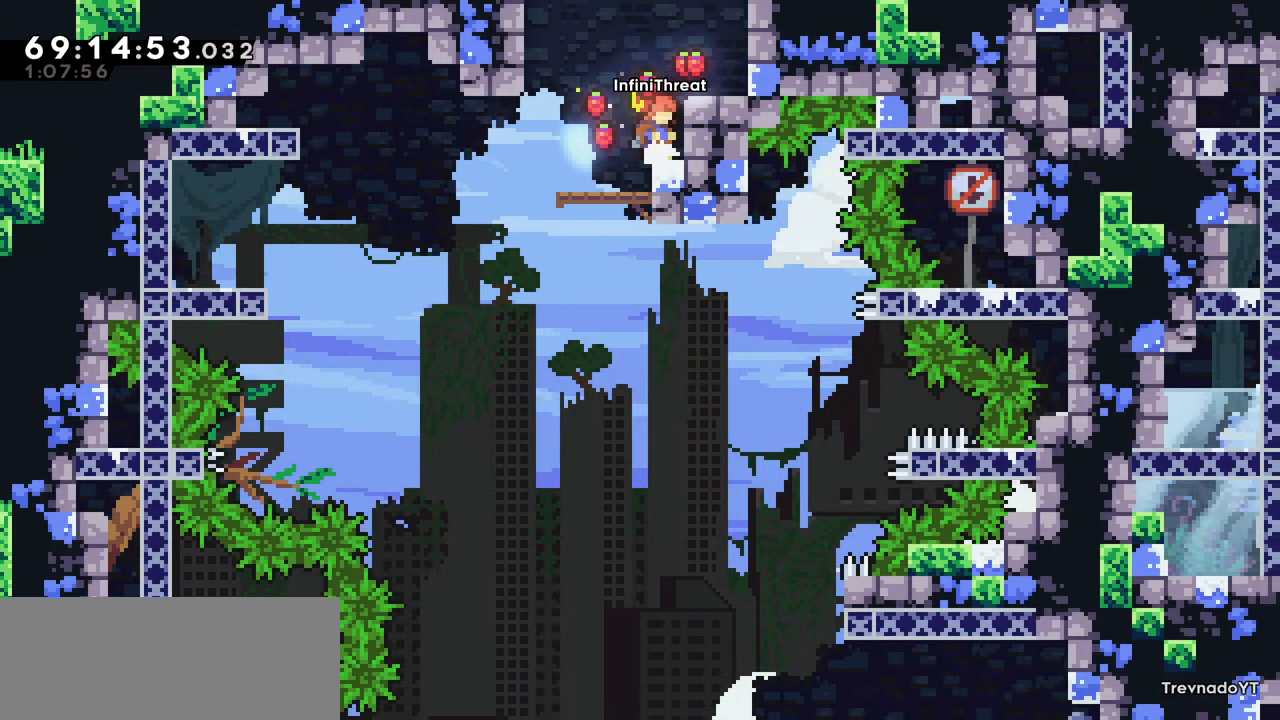
{"keys": [], "events": [[17, "jump", "down"], [17, "right", "down"], [250, "jump", "up"], [334, "right", "up"]]}
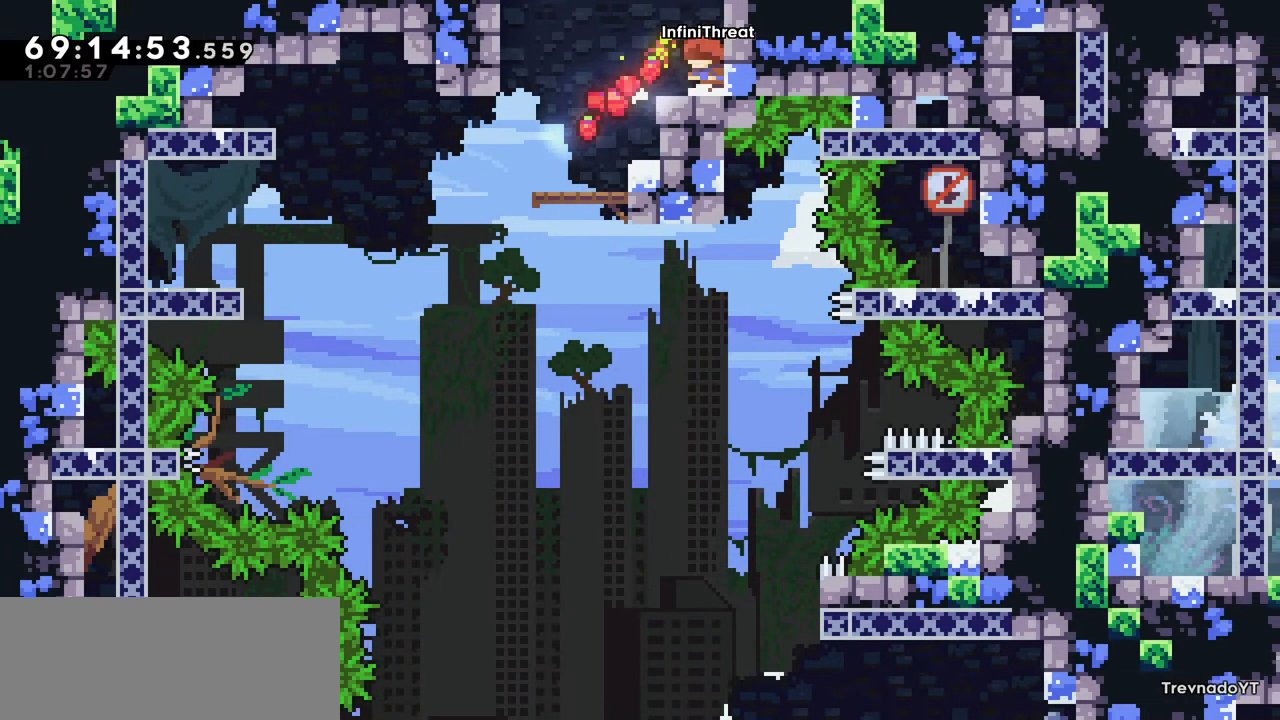
{"keys": [], "events": [[34, "left", "down"], [450, "left", "up"]]}
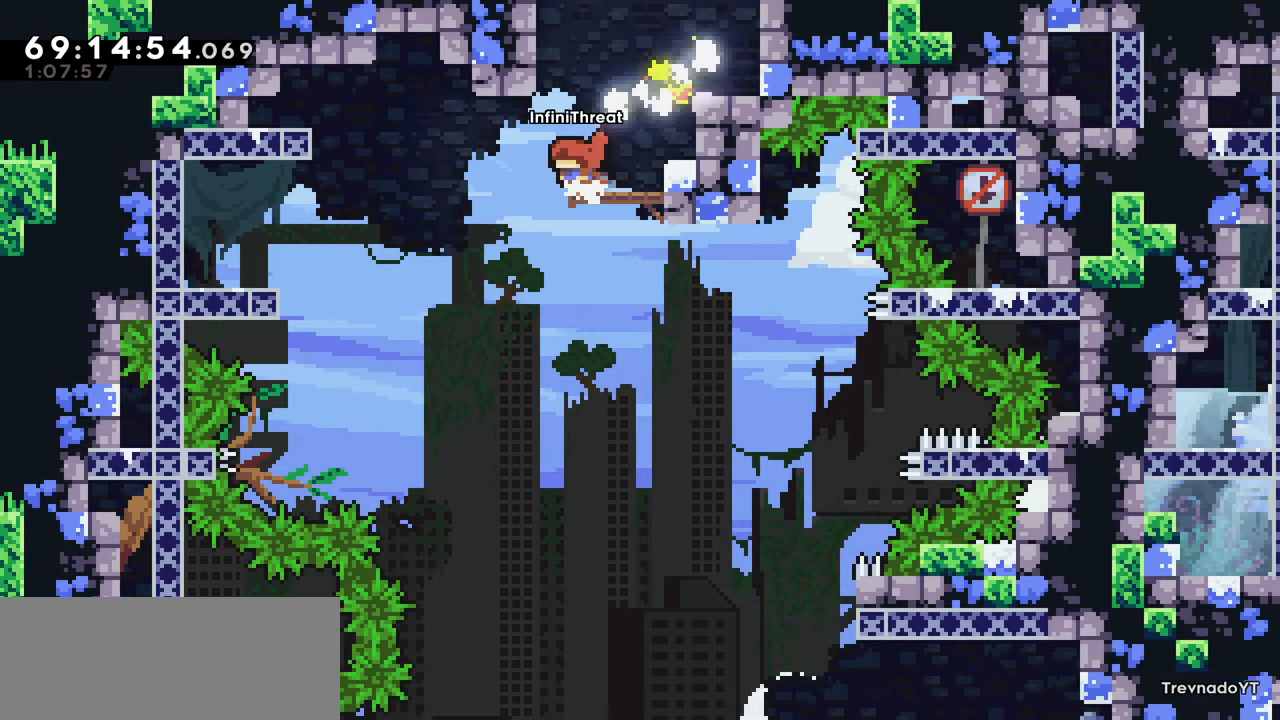
{"keys": [], "events": [[134, "jump", "down"], [134, "right", "down"], [334, "jump", "up"], [467, "right", "up"]]}
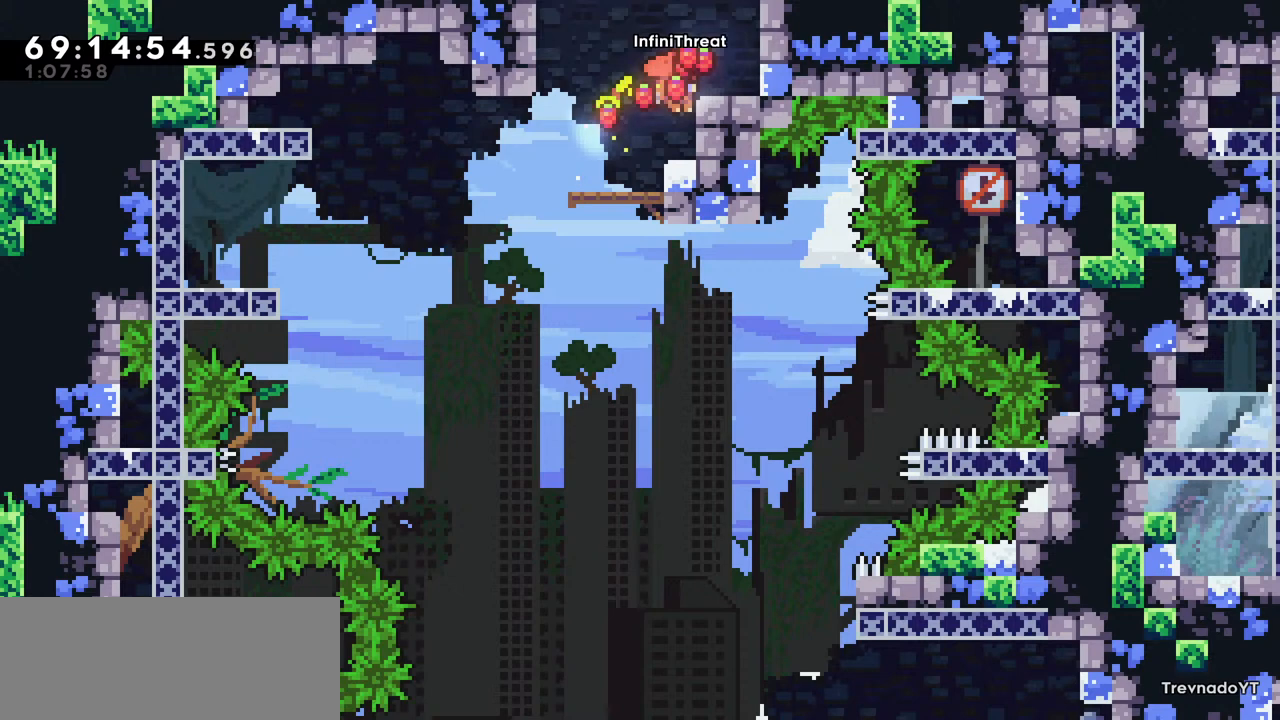
{"keys": ["jump", "right"], "events": [[200, "right", "down"], [250, "jump", "down"]]}
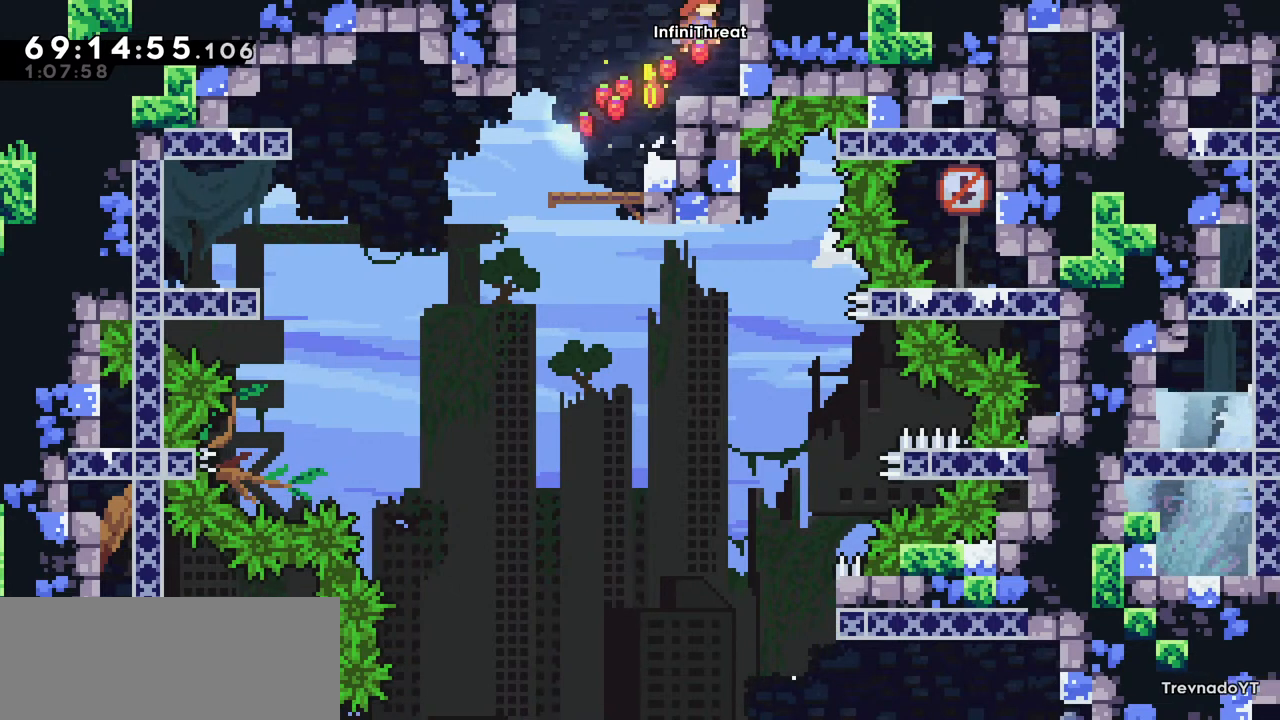
{"keys": ["left"], "events": [[34, "jump", "up"], [117, "right", "up"], [267, "left", "down"]]}
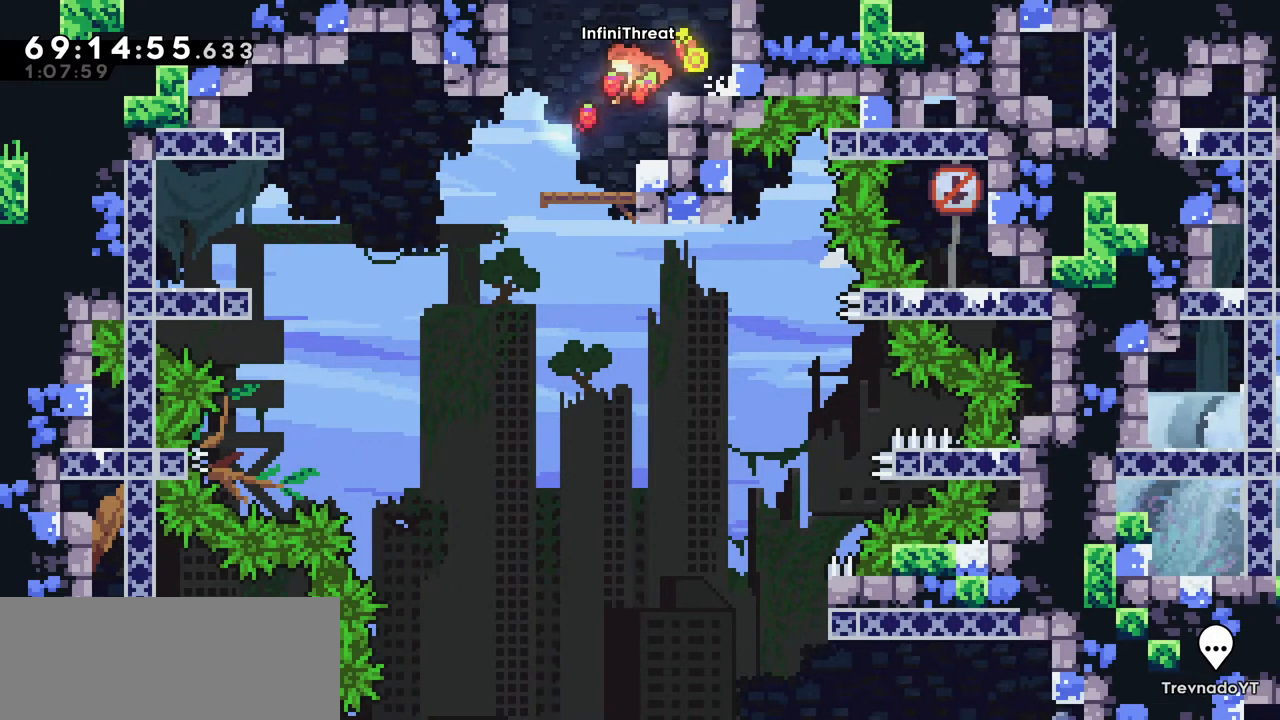
{"keys": ["jump", "right"], "events": [[184, "left", "up"], [334, "jump", "down"], [367, "right", "down"]]}
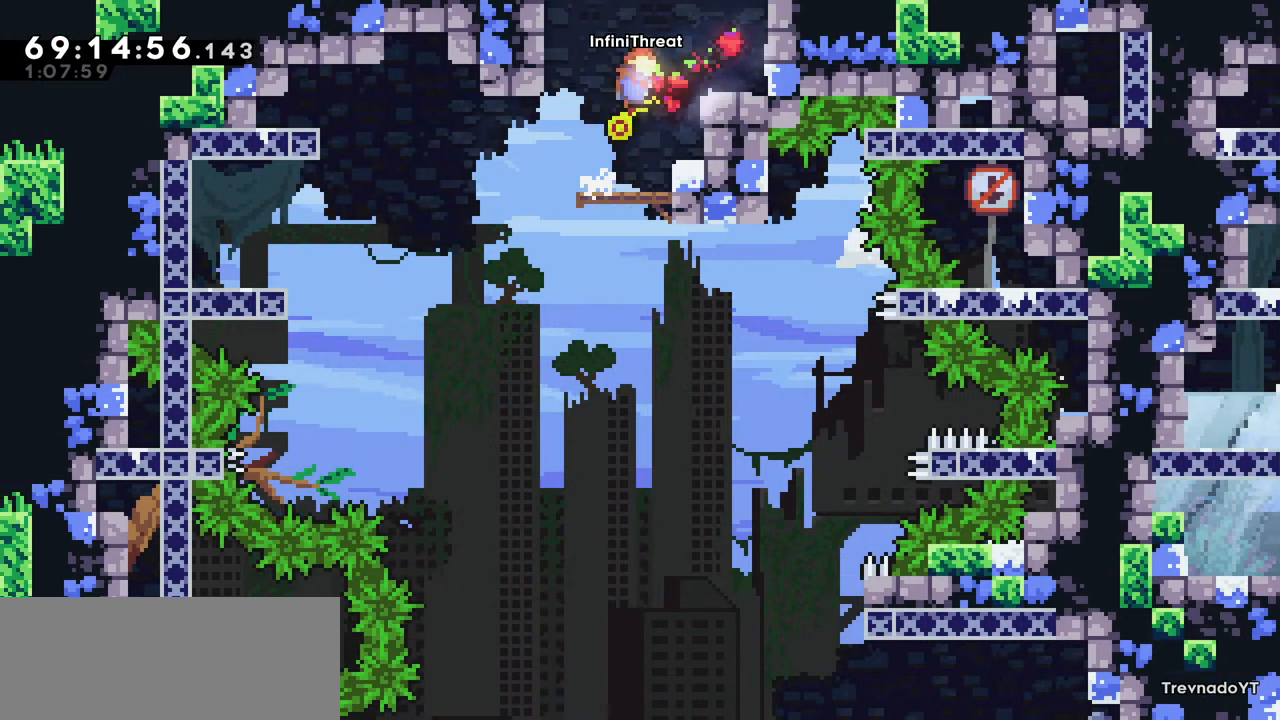
{"keys": ["jump", "right"], "events": [[17, "jump", "up"], [67, "right", "up"], [384, "jump", "down"], [384, "right", "down"]]}
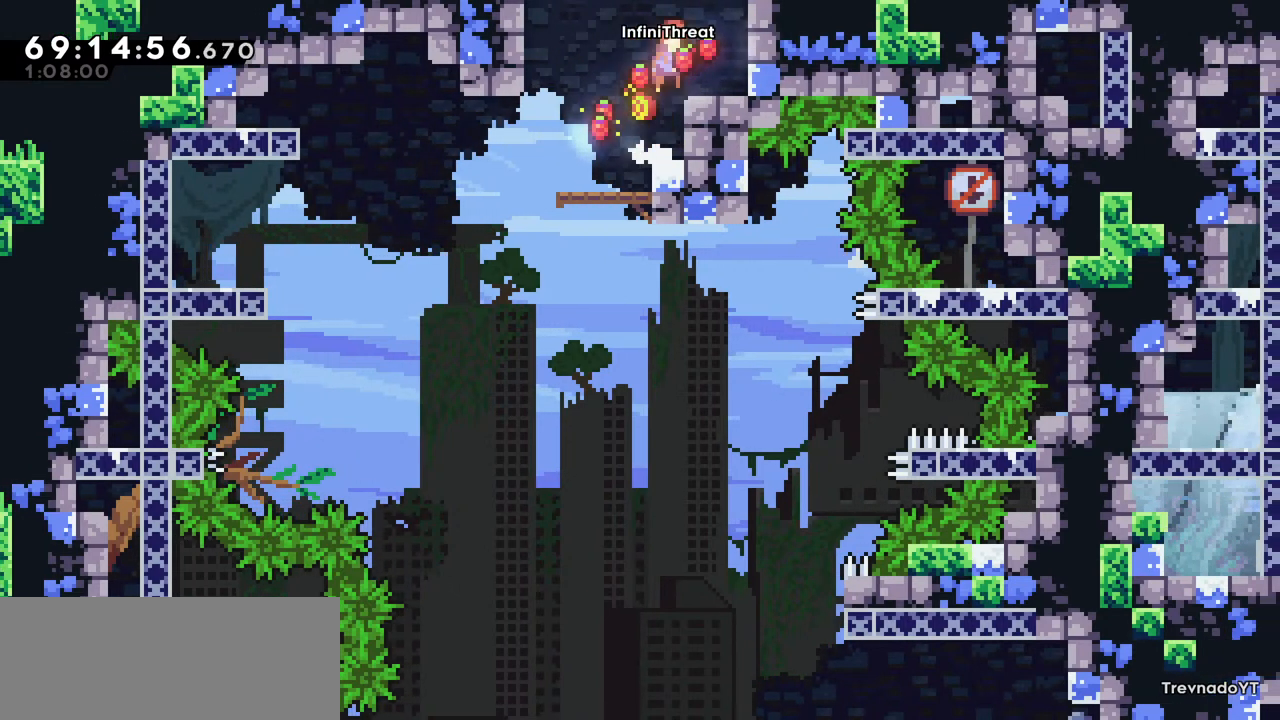
{"keys": ["left"], "events": [[167, "jump", "up"], [267, "right", "up"], [450, "left", "down"]]}
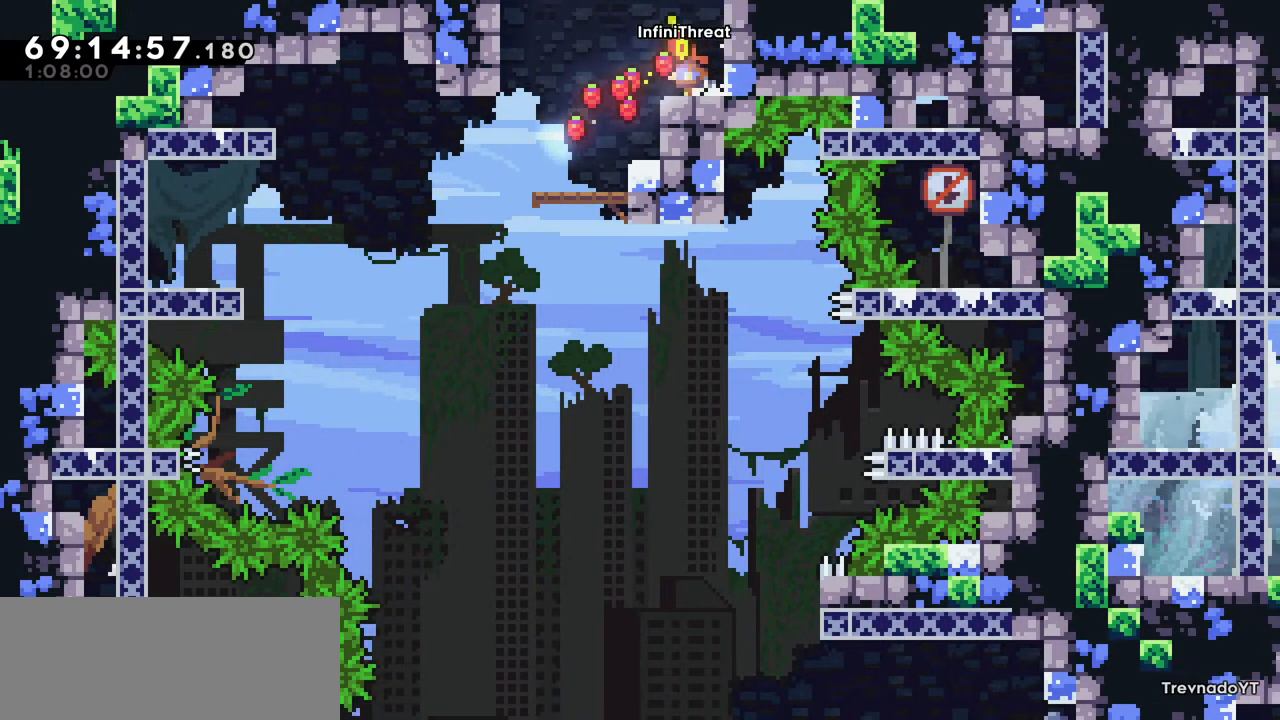
{"keys": [], "events": [[284, "left", "up"]]}
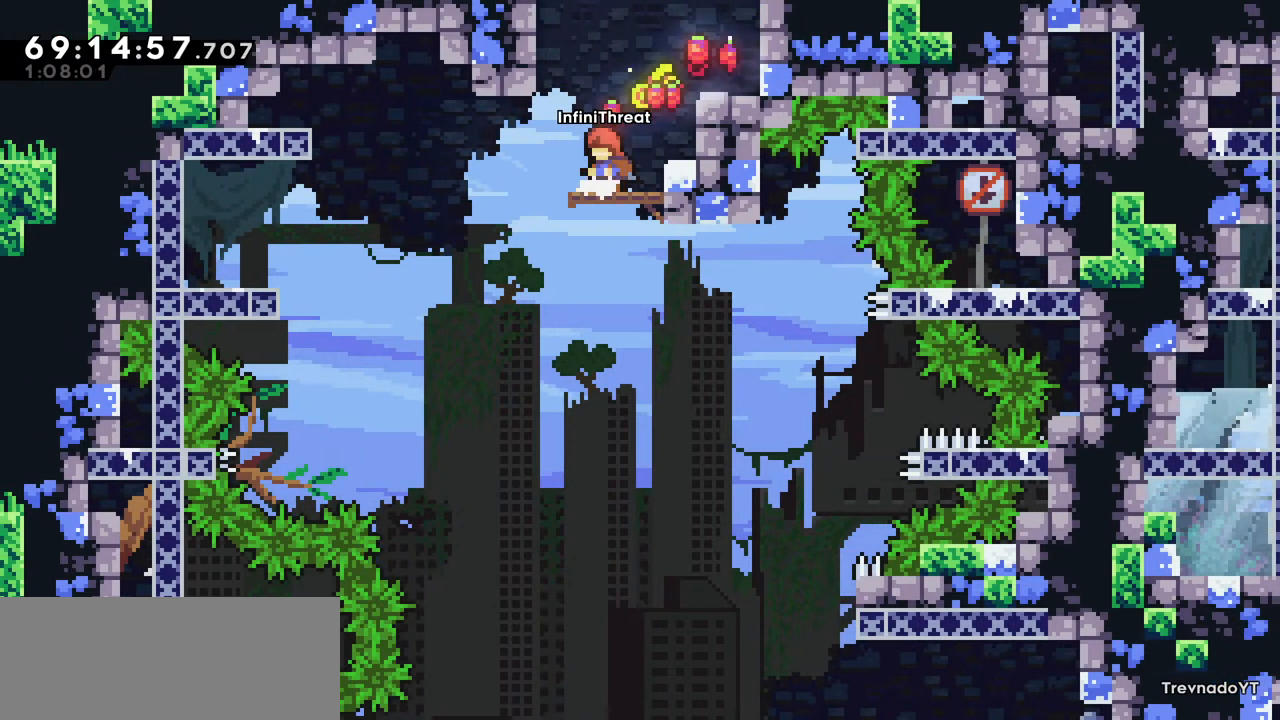
{"keys": ["left"], "events": [[434, "left", "down"]]}
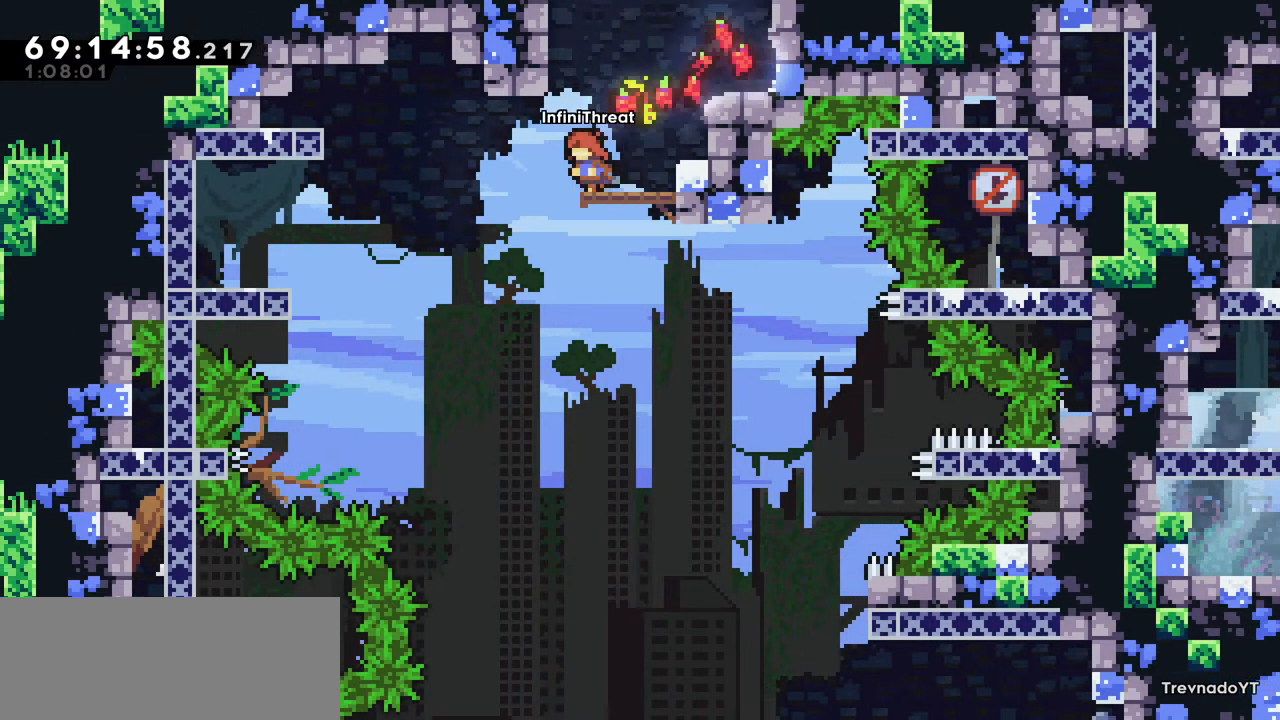
{"keys": [], "events": [[34, "left", "up"]]}
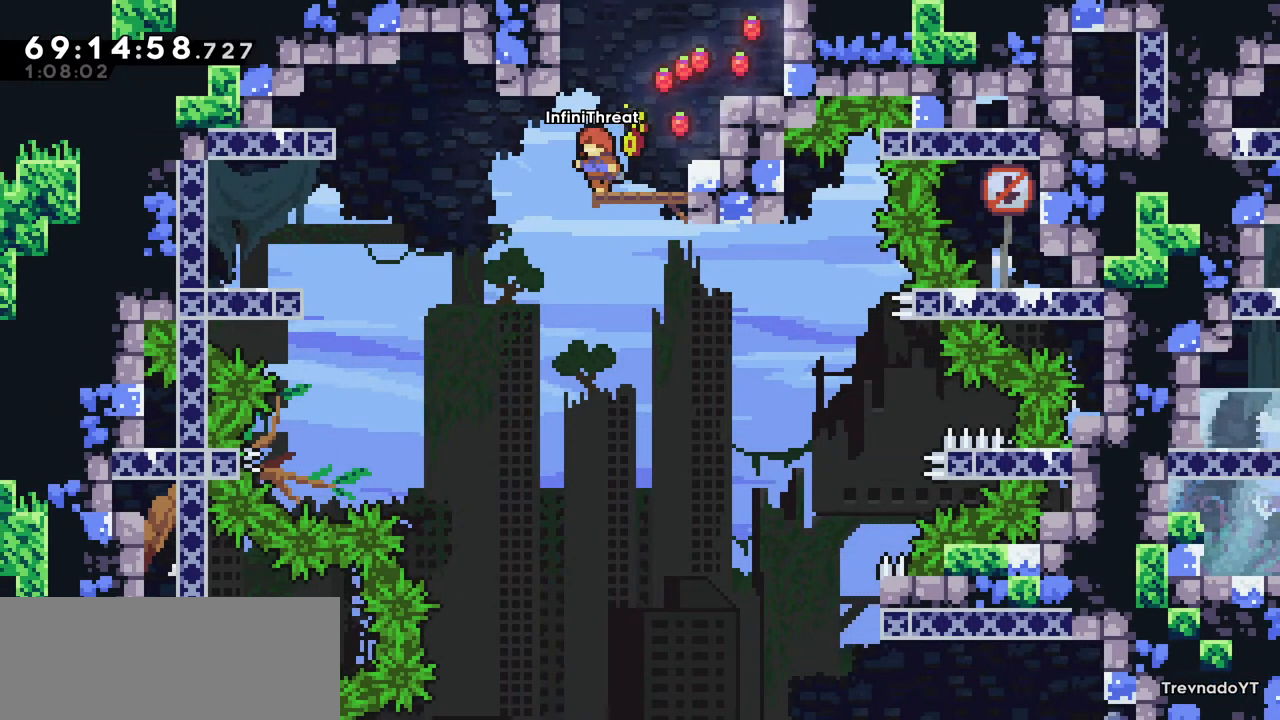
{"keys": [], "events": []}
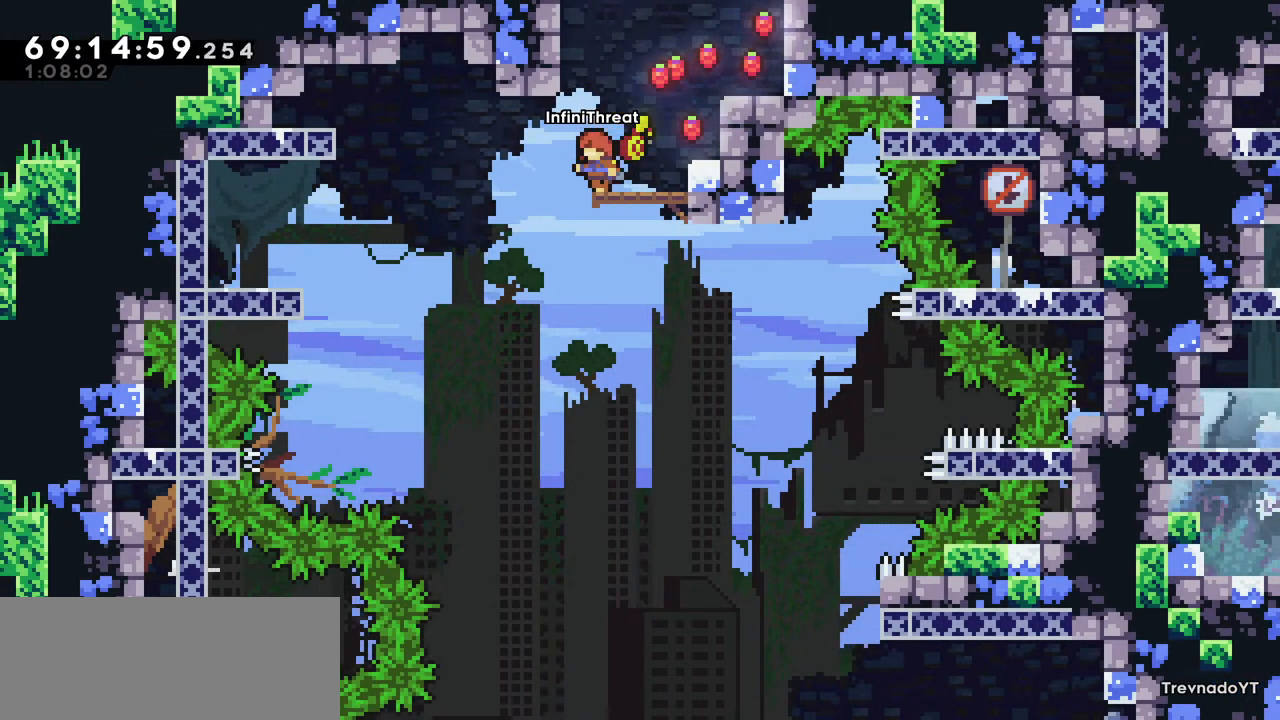
{"keys": [], "events": []}
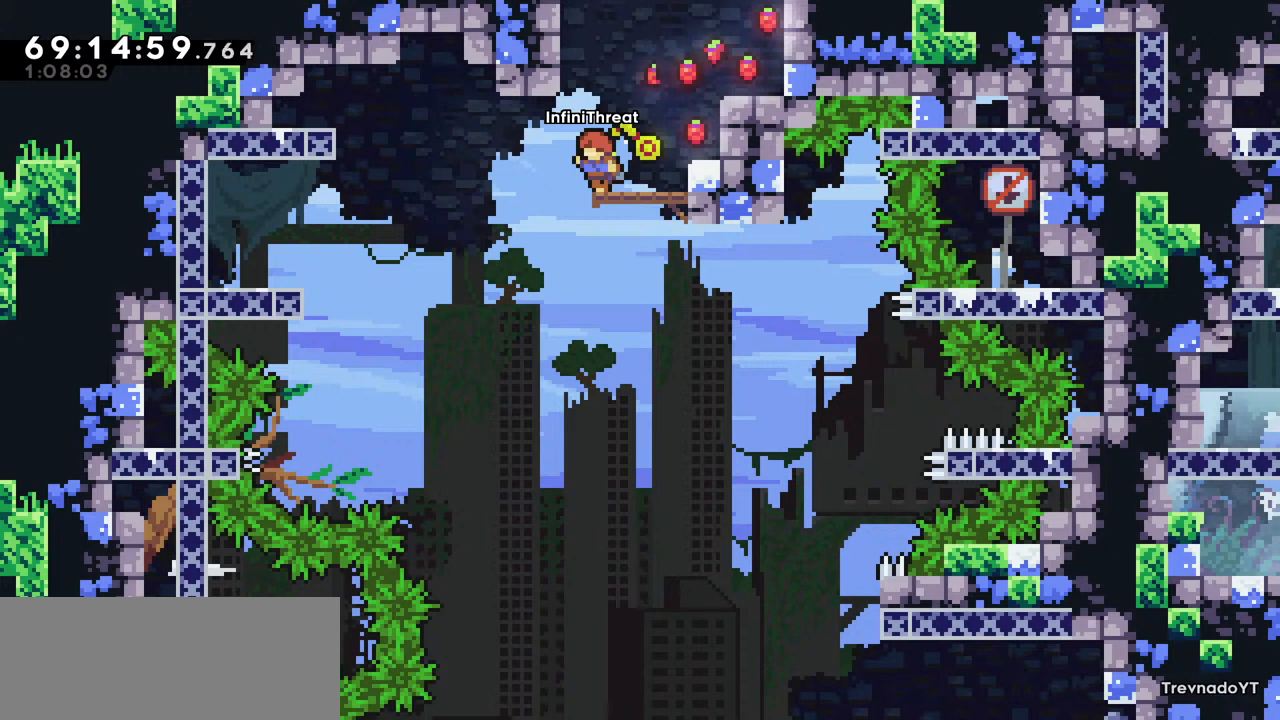
{"keys": [], "events": []}